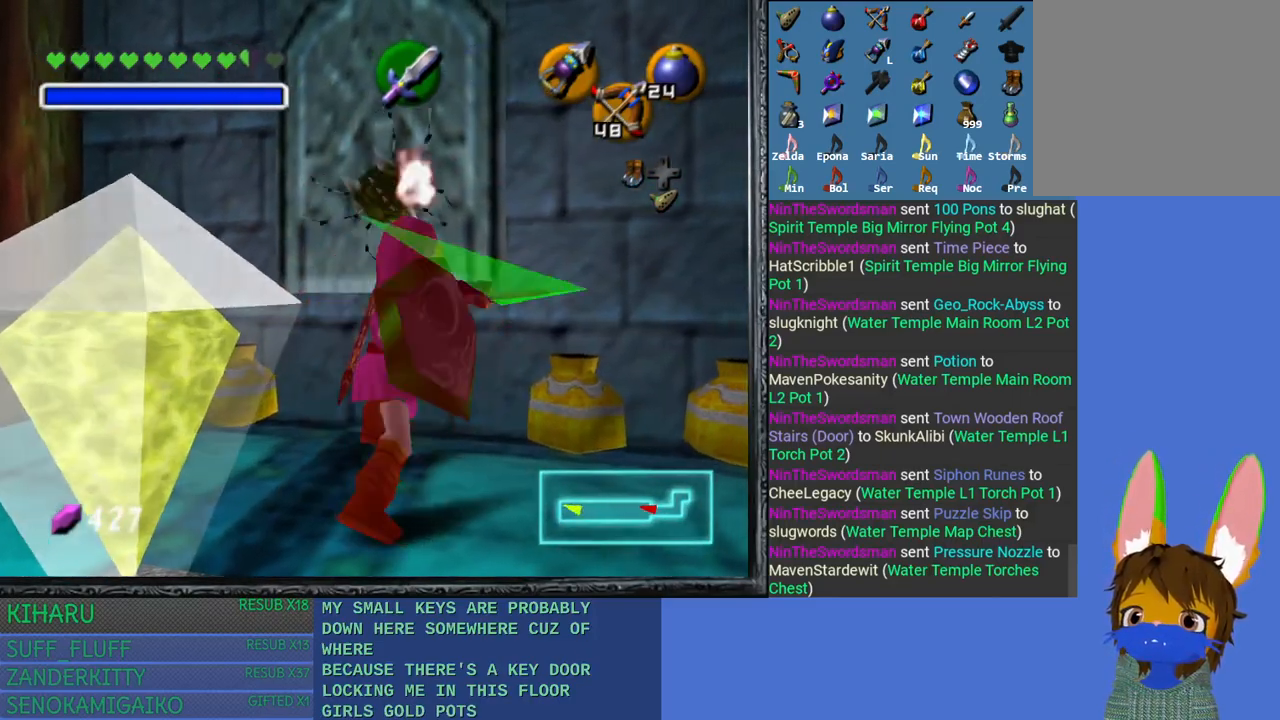
Gameplay with a controller (PlayStation layout); each line is a JSON object with the inputs held at the frame after it. "events" lists button and stick changes between this image and that frame as [ms after this image, input, new state], when the widget could be followed in between.
{"buttons": [], "left_stick": "right", "right_stick": "center", "events": [[17, "left_stick", "down"], [50, "SQUARE", "down"], [67, "left_stick", "right"], [150, "SQUARE", "up"], [167, "left_stick", "left"], [217, "SQUARE", "down"], [233, "left_stick", "down"], [300, "SQUARE", "up"], [300, "left_stick", "right"], [383, "SQUARE", "down"], [400, "left_stick", "left"], [500, "SQUARE", "up"], [500, "left_stick", "right"]]}
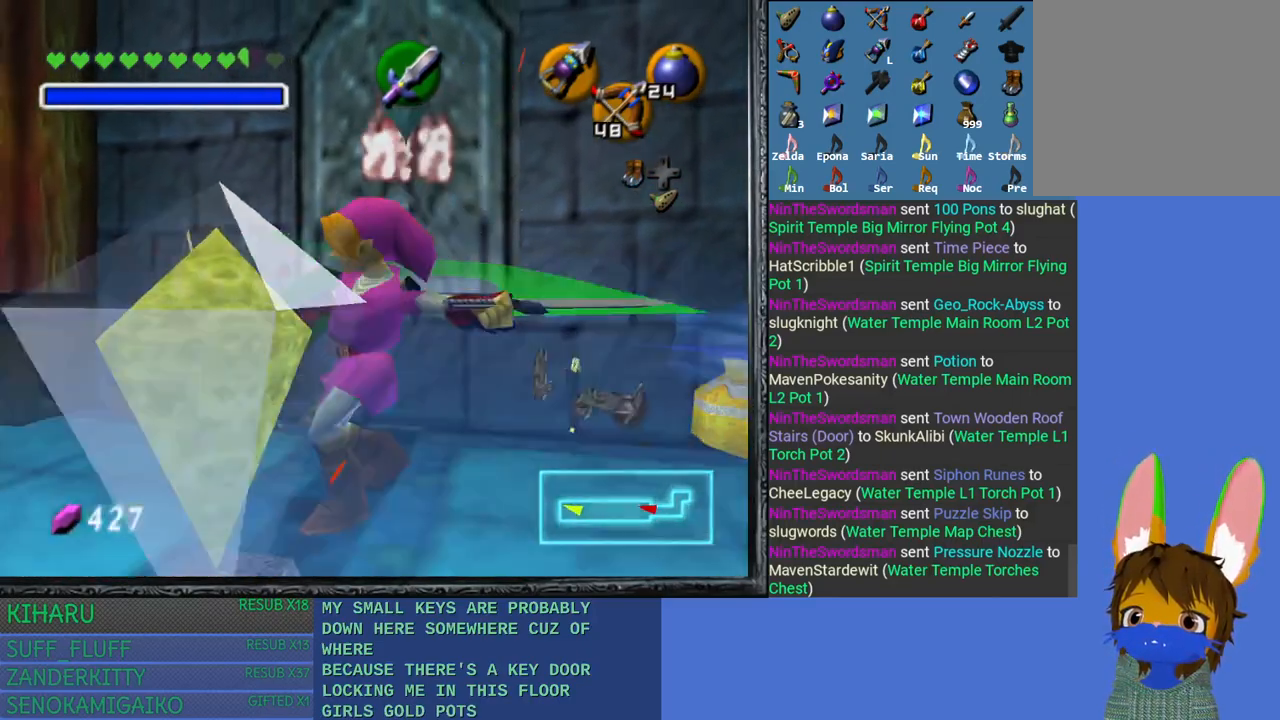
{"buttons": [], "left_stick": "center", "right_stick": "center", "events": [[50, "SQUARE", "down"], [117, "left_stick", "left"], [167, "SQUARE", "up"], [217, "left_stick", "right"], [233, "SQUARE", "down"], [317, "SQUARE", "up"], [317, "left_stick", "center"]]}
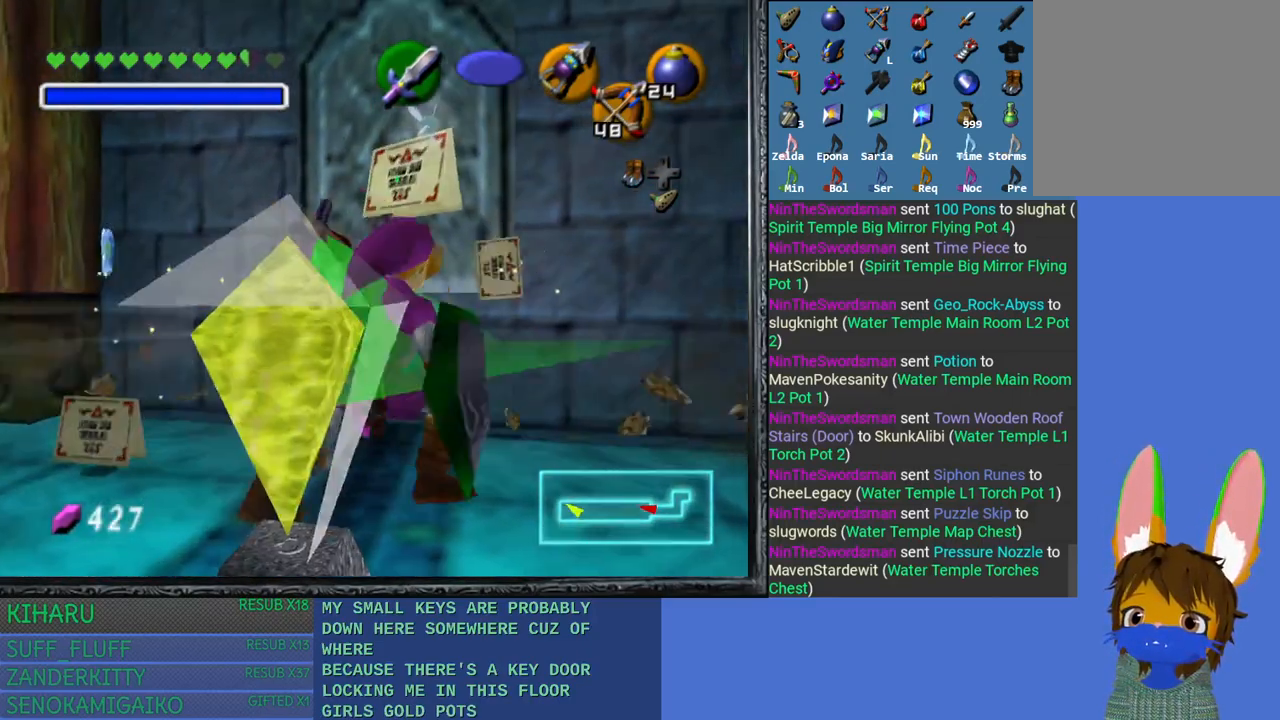
{"buttons": [], "left_stick": "left", "right_stick": "center", "events": [[233, "left_stick", "up-left"], [500, "left_stick", "left"]]}
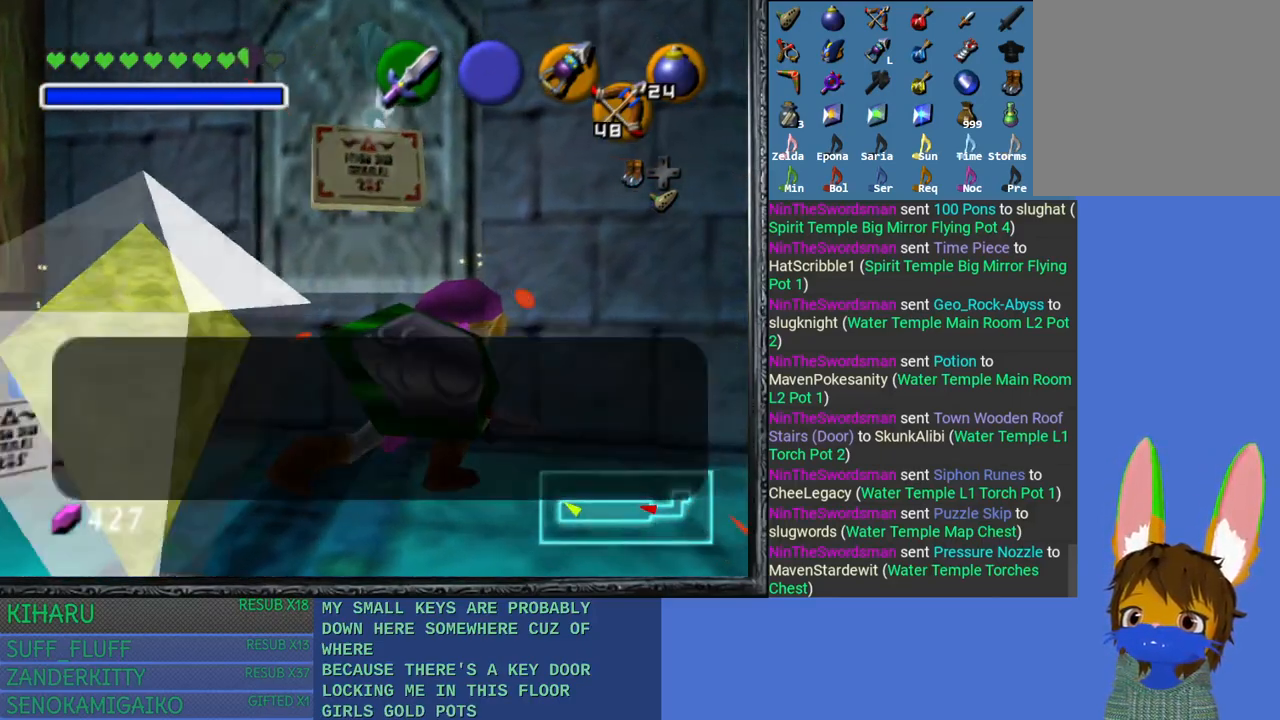
{"buttons": ["CROSS"], "left_stick": "left", "right_stick": "center", "events": [[317, "CROSS", "down"], [417, "CROSS", "up"], [500, "CROSS", "down"]]}
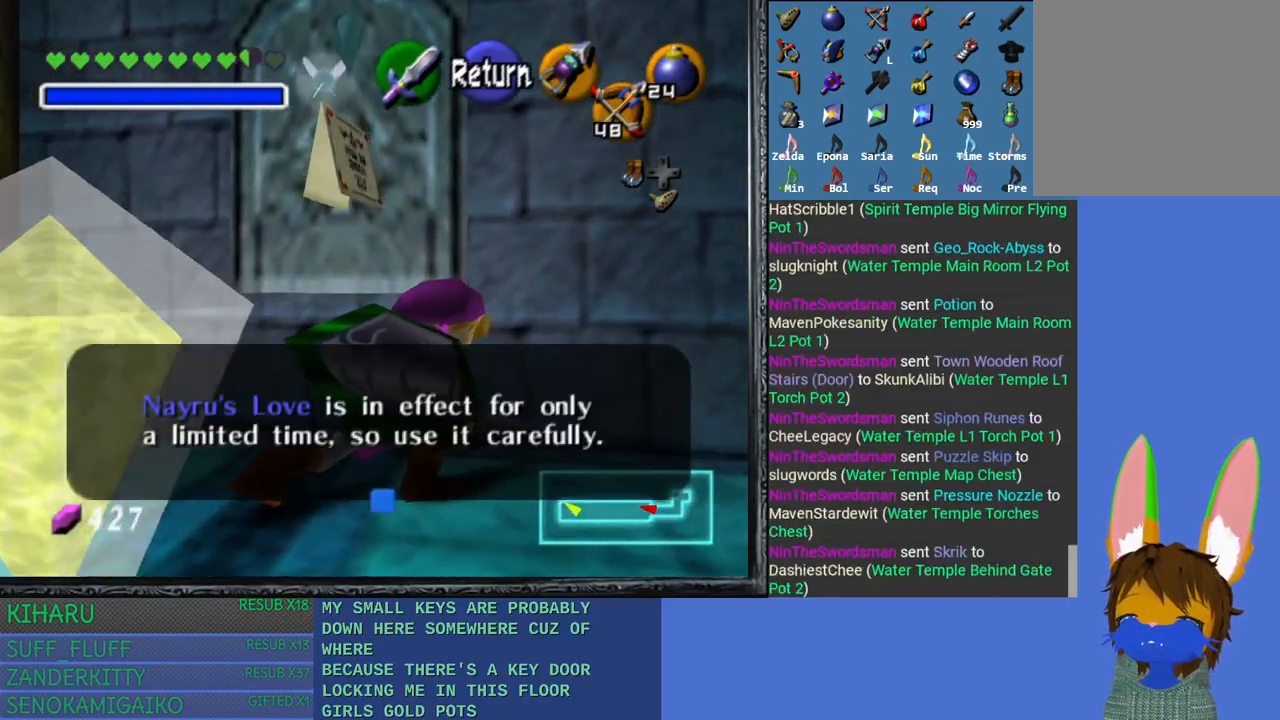
{"buttons": [], "left_stick": "up-left", "right_stick": "center", "events": [[100, "CROSS", "up"], [283, "left_stick", "up-left"]]}
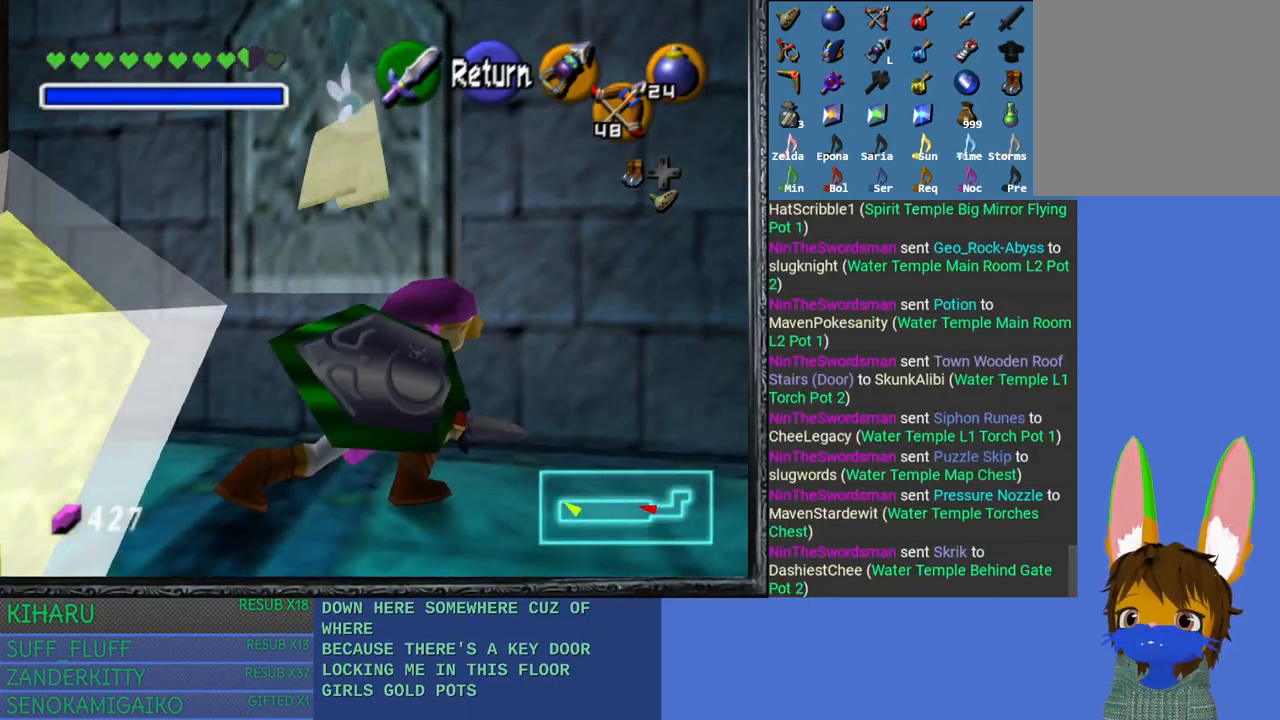
{"buttons": [], "left_stick": "up-left", "right_stick": "center", "events": []}
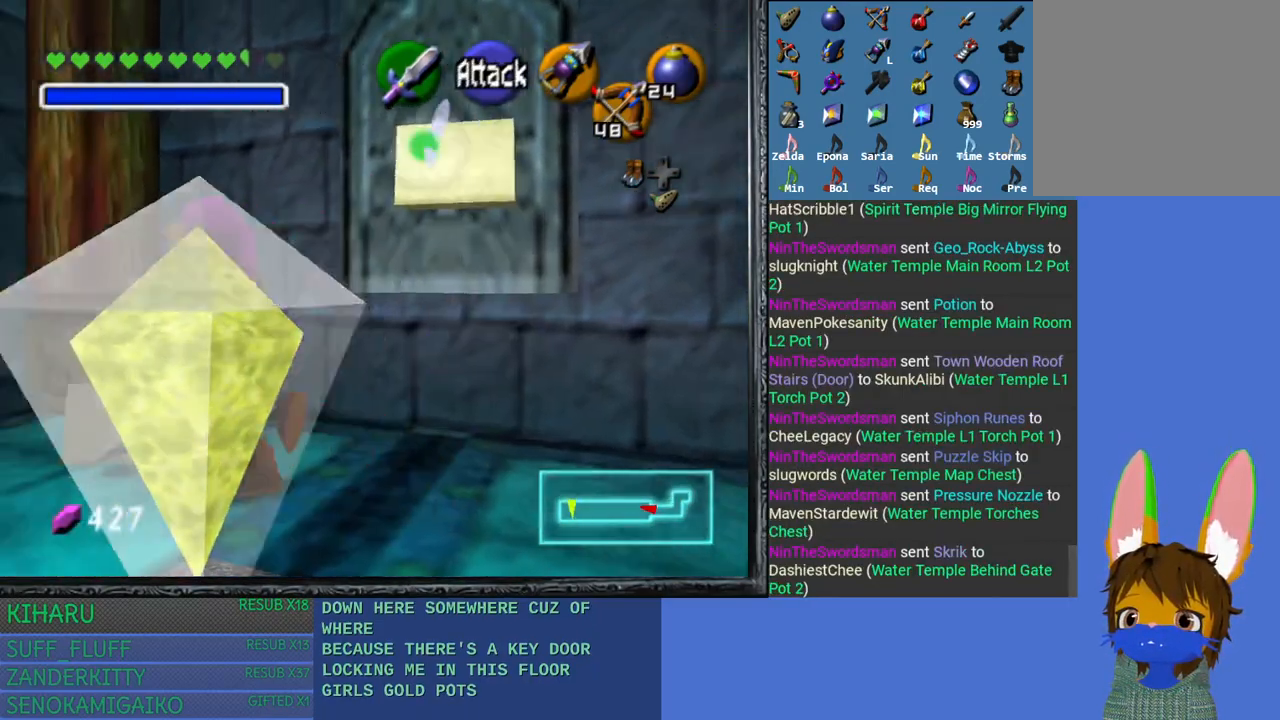
{"buttons": [], "left_stick": "up", "right_stick": "center", "events": [[200, "left_stick", "up"]]}
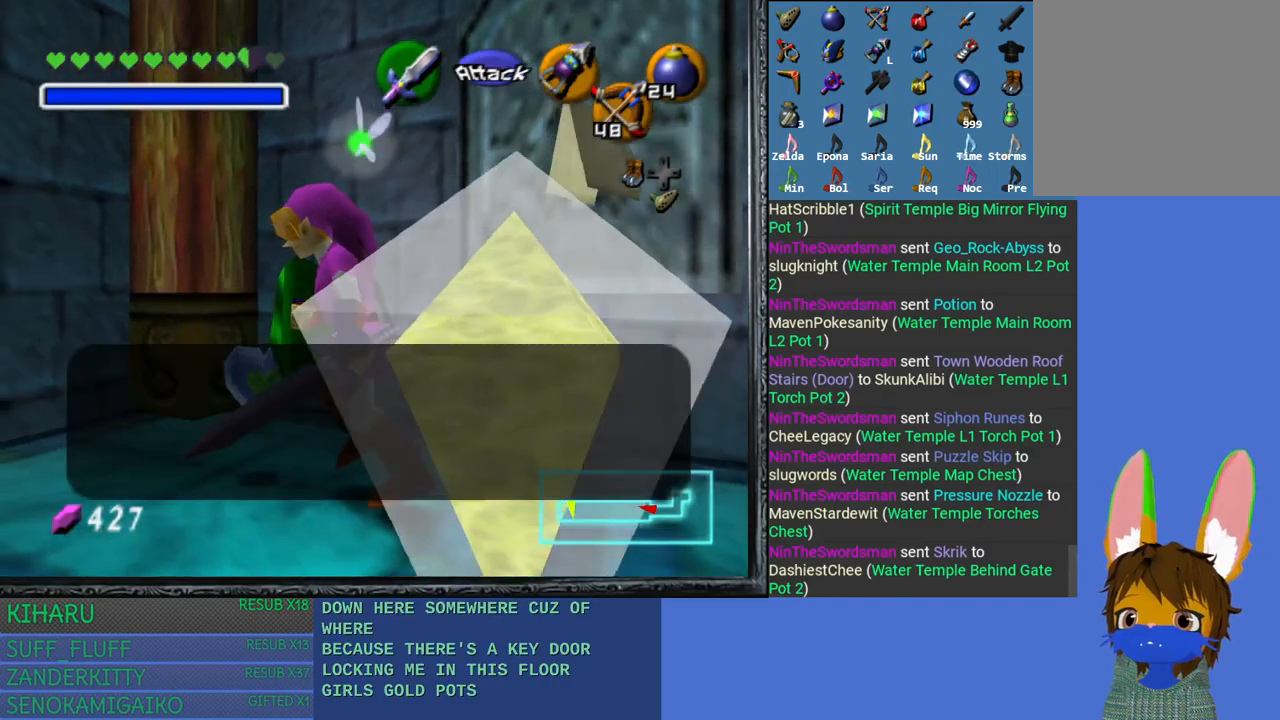
{"buttons": [], "left_stick": "up", "right_stick": "center", "events": [[167, "CROSS", "down"], [267, "CROSS", "up"], [333, "CROSS", "down"], [467, "CROSS", "up"]]}
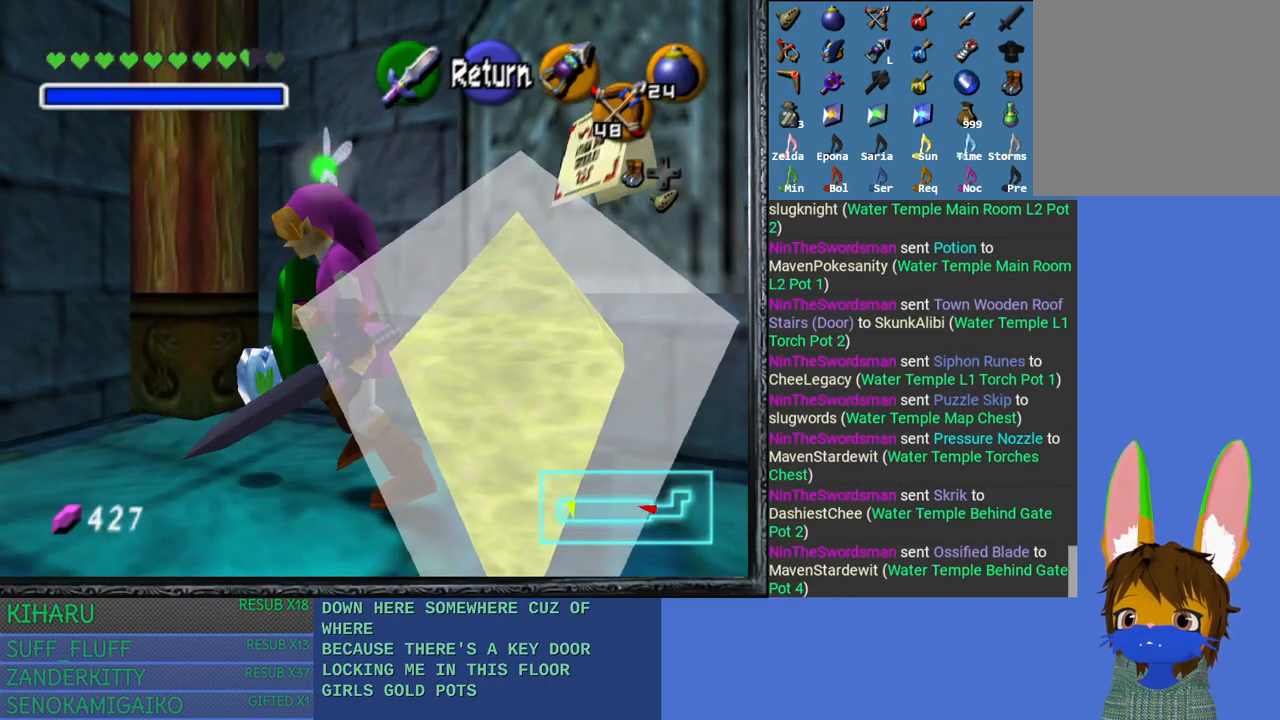
{"buttons": [], "left_stick": "up", "right_stick": "center", "events": []}
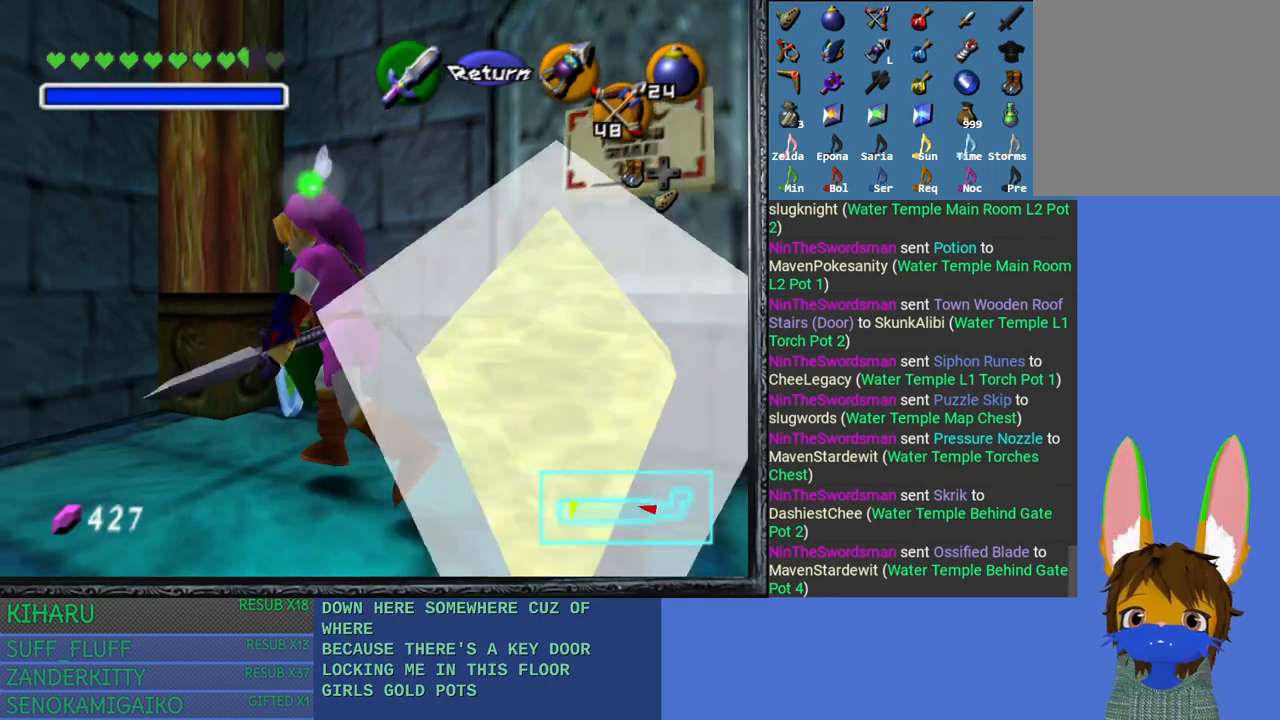
{"buttons": [], "left_stick": "center", "right_stick": "center", "events": [[500, "left_stick", "center"]]}
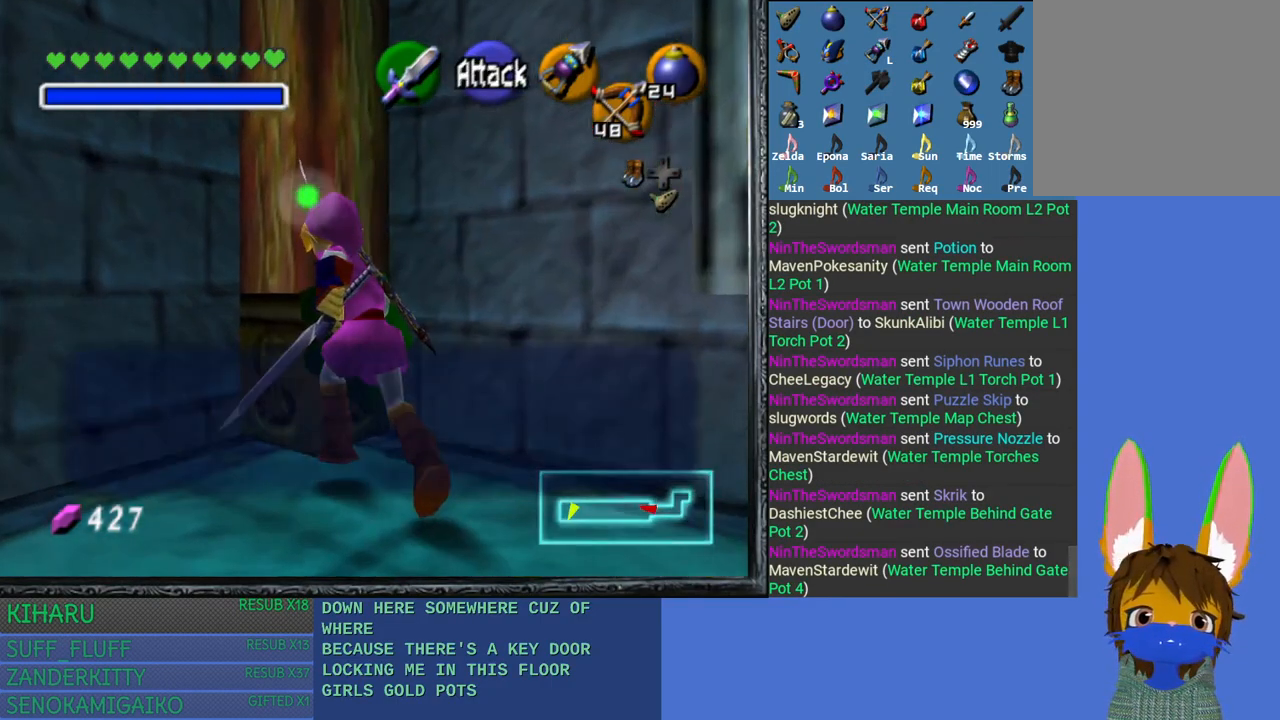
{"buttons": ["CROSS"], "left_stick": "down-right", "right_stick": "center", "events": [[83, "left_stick", "down-right"], [283, "CROSS", "down"], [400, "CROSS", "up"], [467, "CROSS", "down"]]}
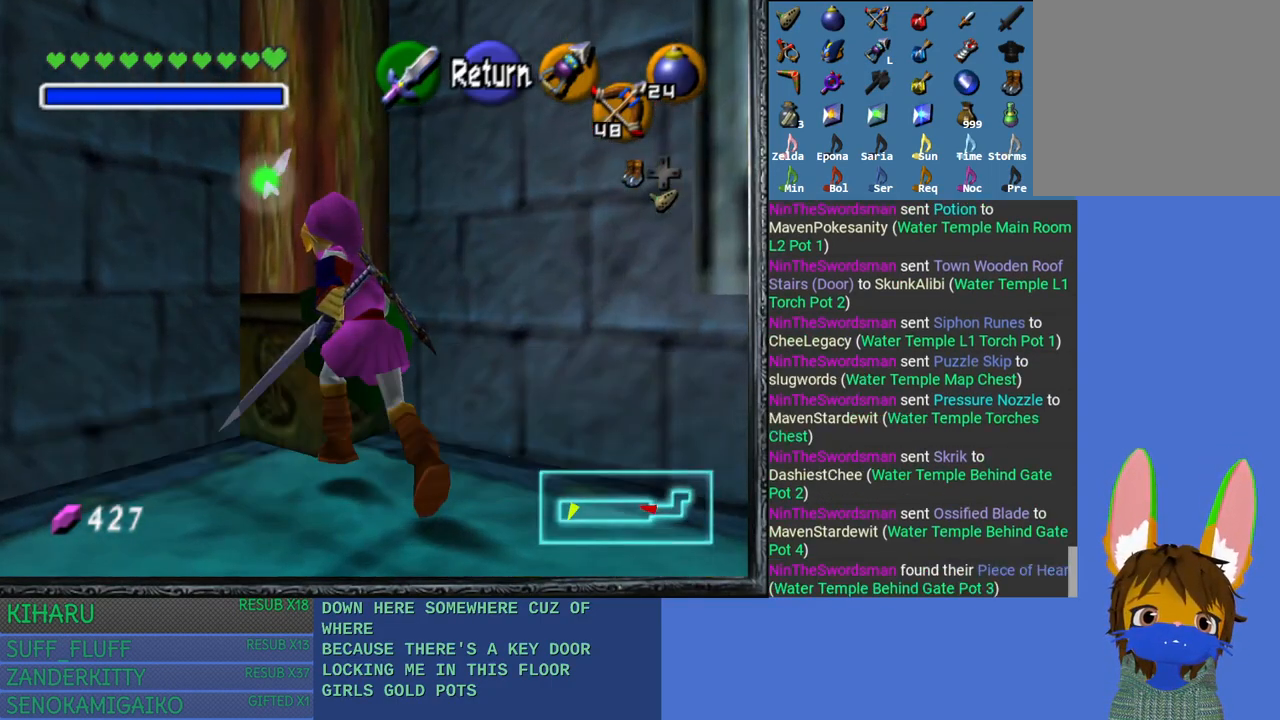
{"buttons": [], "left_stick": "down-right", "right_stick": "center", "events": [[83, "CROSS", "up"]]}
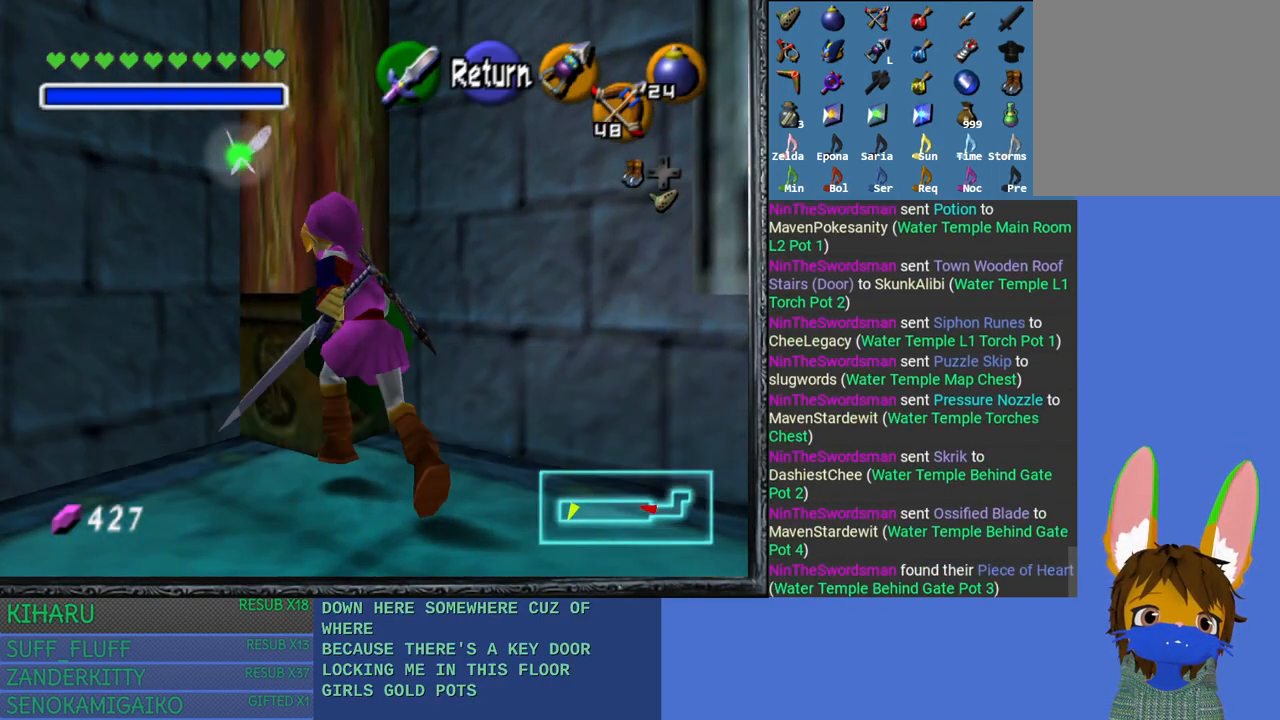
{"buttons": [], "left_stick": "down-right", "right_stick": "center", "events": []}
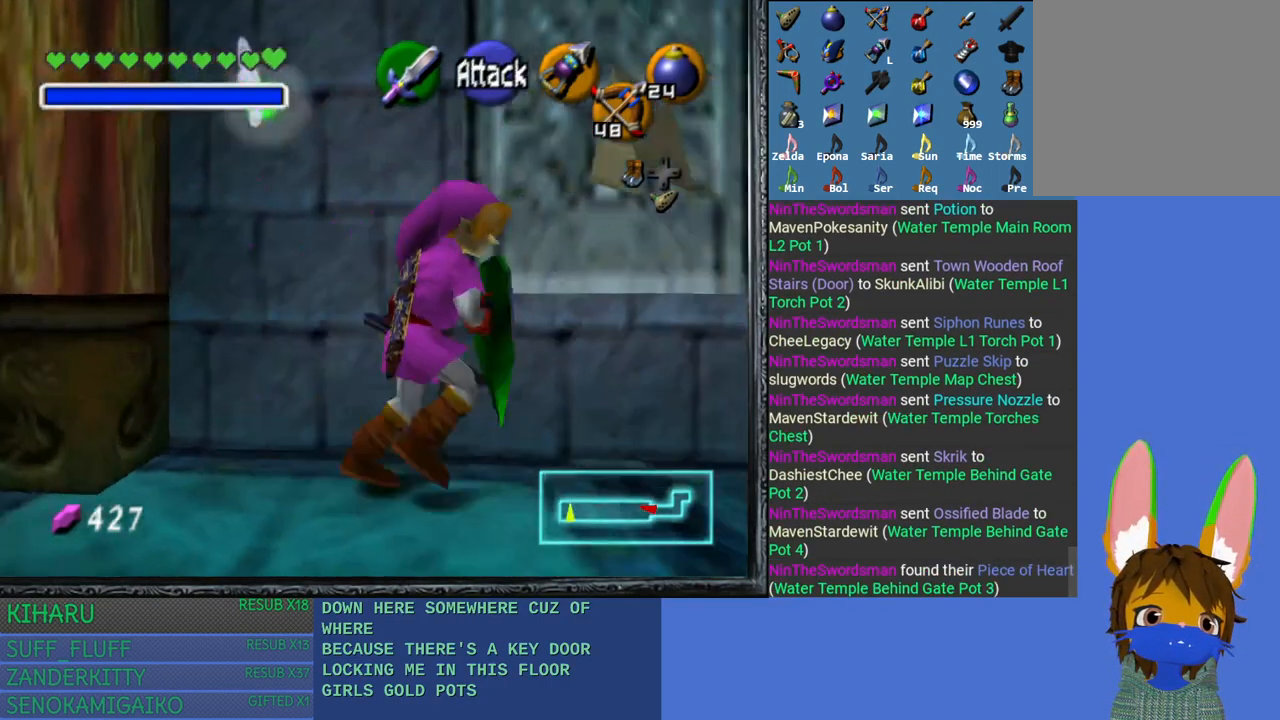
{"buttons": [], "left_stick": "up", "right_stick": "center", "events": [[33, "left_stick", "right"], [150, "left_stick", "up-right"], [367, "left_stick", "up"]]}
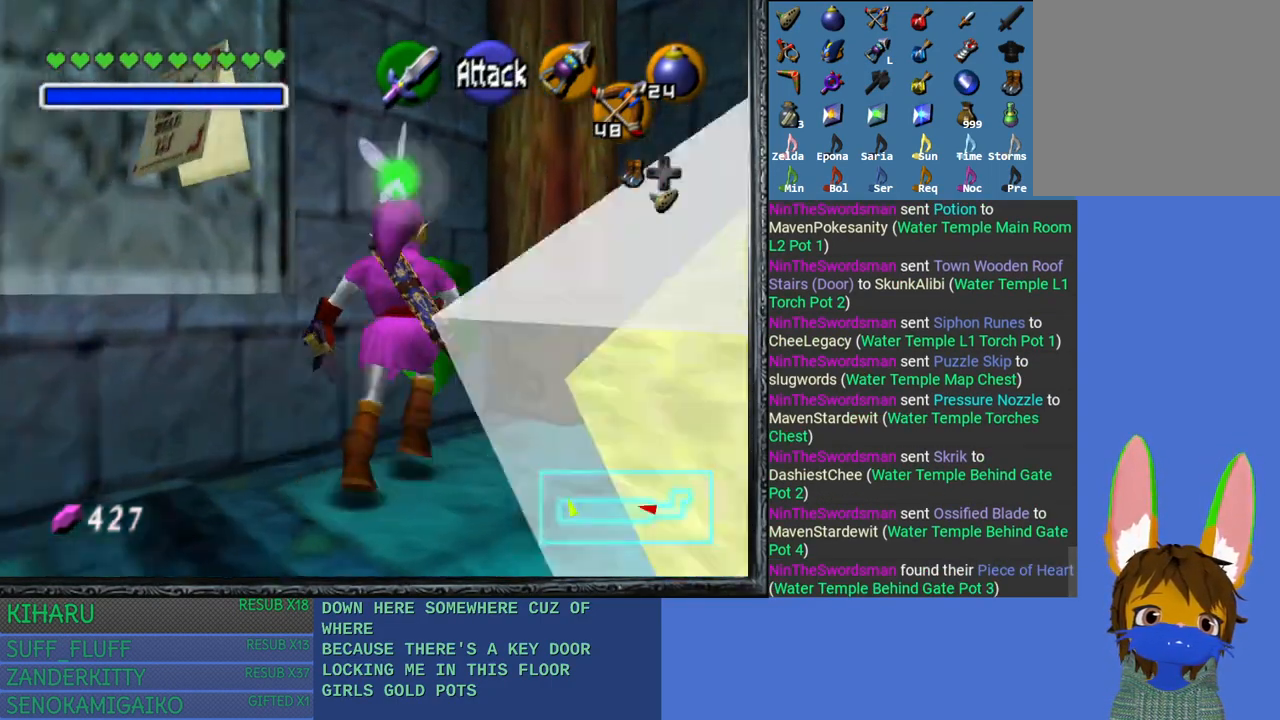
{"buttons": [], "left_stick": "down-right", "right_stick": "center", "events": [[117, "left_stick", "up-right"], [300, "left_stick", "right"], [450, "left_stick", "down-right"]]}
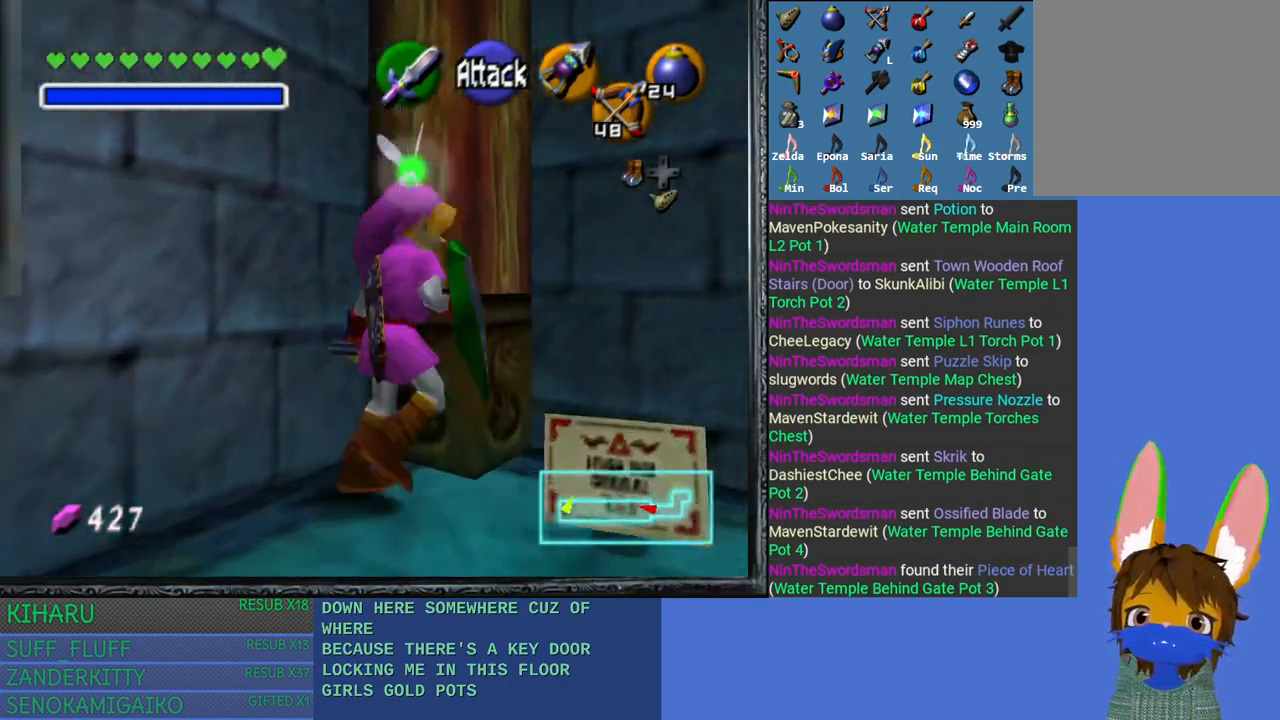
{"buttons": [], "left_stick": "center", "right_stick": "center", "events": [[200, "left_stick", "center"]]}
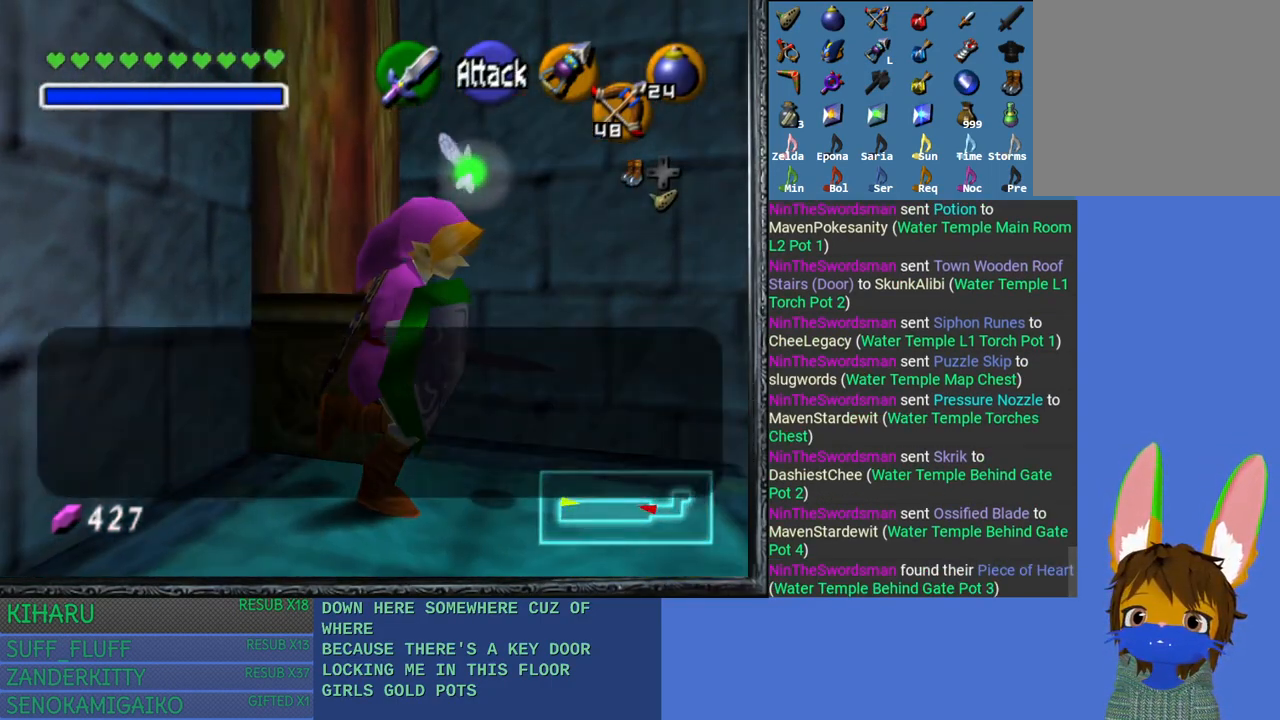
{"buttons": ["CROSS"], "left_stick": "down-left", "right_stick": "center", "events": [[17, "left_stick", "down-left"], [217, "CROSS", "down"], [317, "CROSS", "up"], [400, "CROSS", "down"]]}
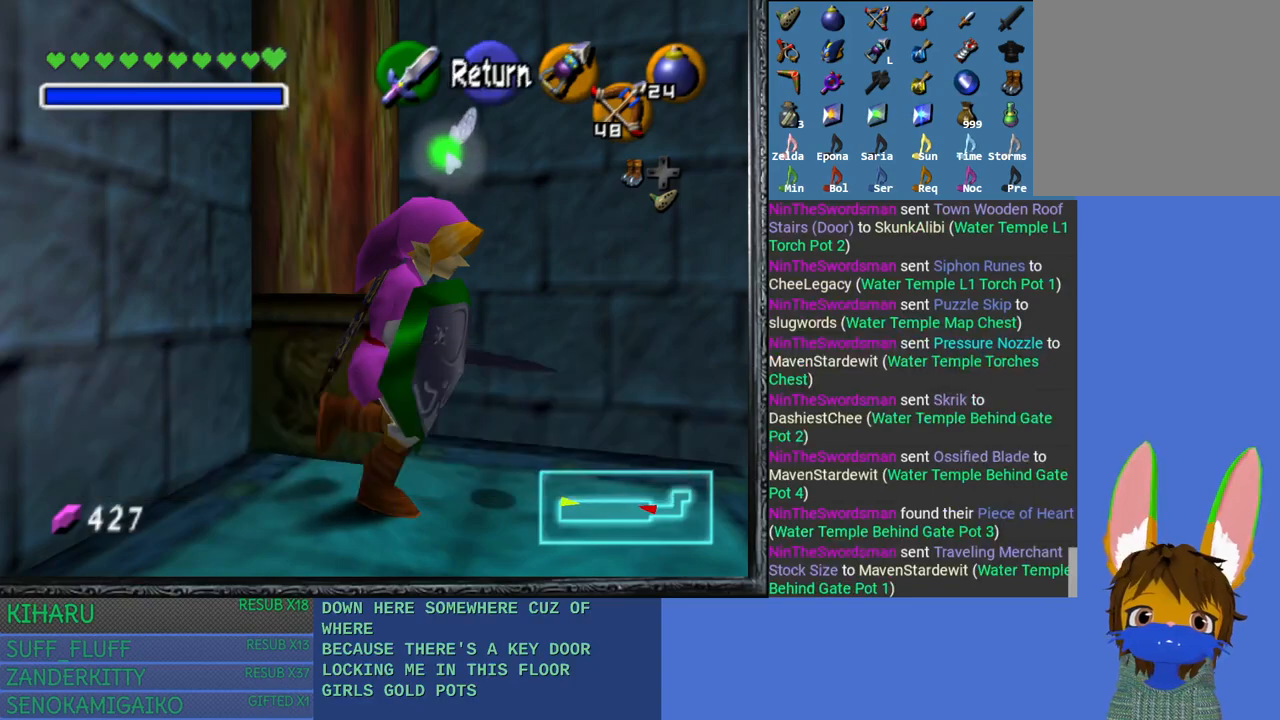
{"buttons": [], "left_stick": "down-left", "right_stick": "center", "events": [[17, "CROSS", "up"]]}
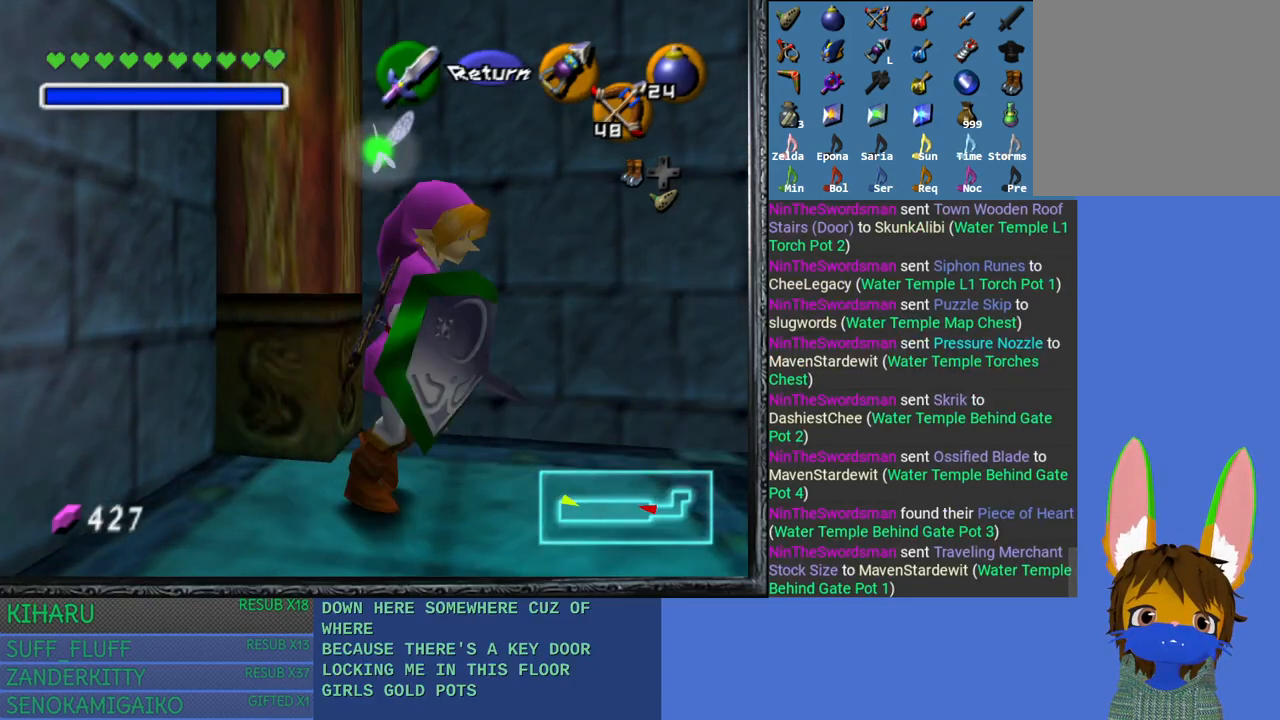
{"buttons": [], "left_stick": "center", "right_stick": "center", "events": [[433, "left_stick", "center"]]}
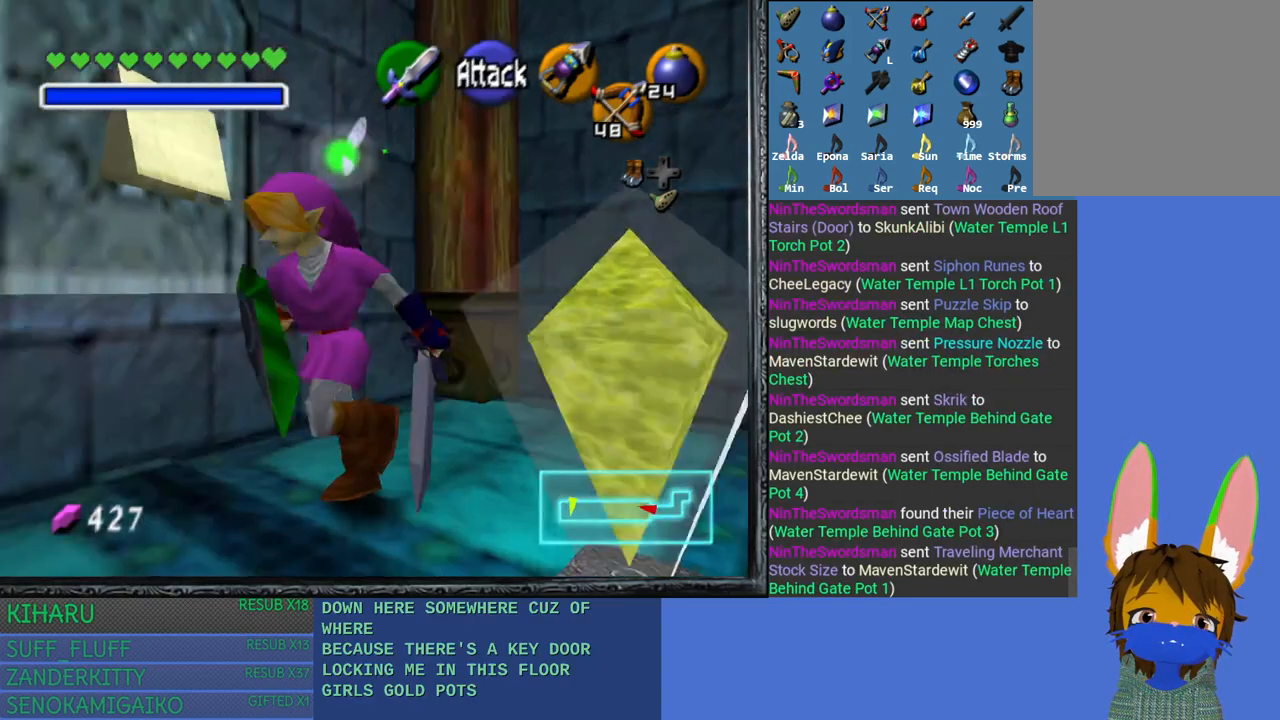
{"buttons": [], "left_stick": "center", "right_stick": "center", "events": [[283, "left_stick", "down"], [400, "left_stick", "center"]]}
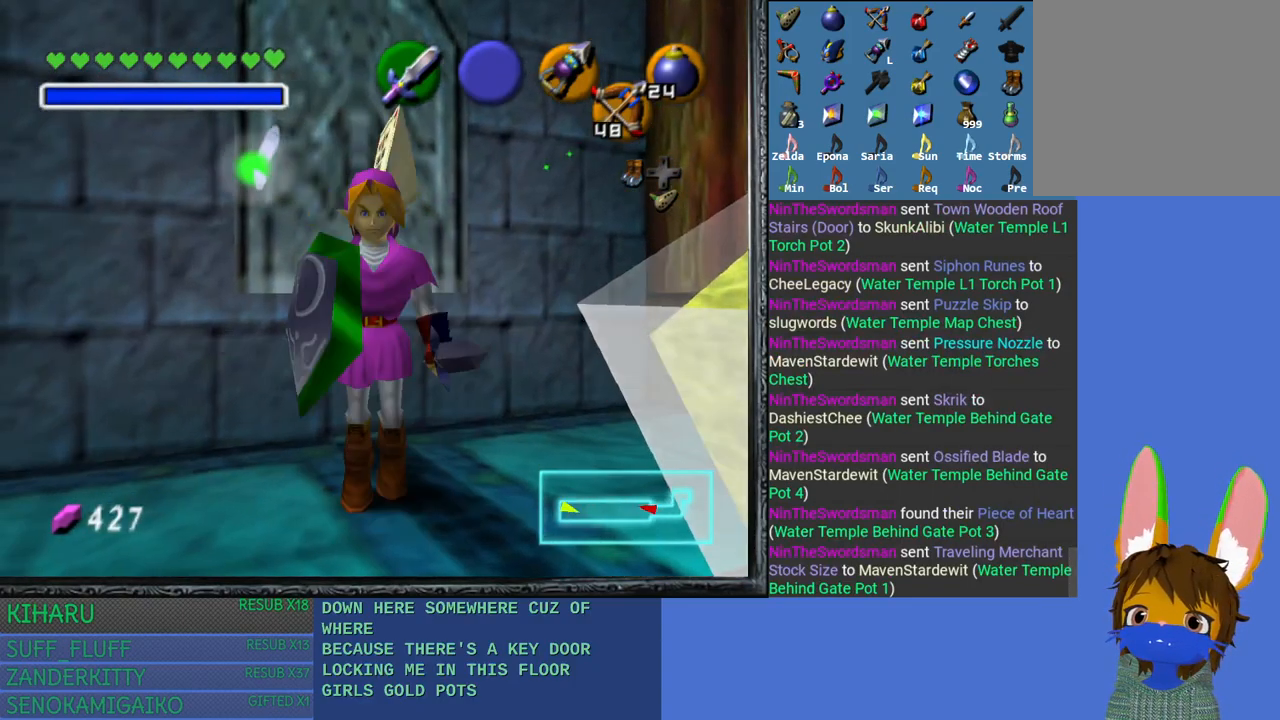
{"buttons": ["L2"], "left_stick": "down", "right_stick": "center", "events": [[50, "L2", "down"], [250, "left_stick", "down"], [383, "CROSS", "down"], [483, "CROSS", "up"]]}
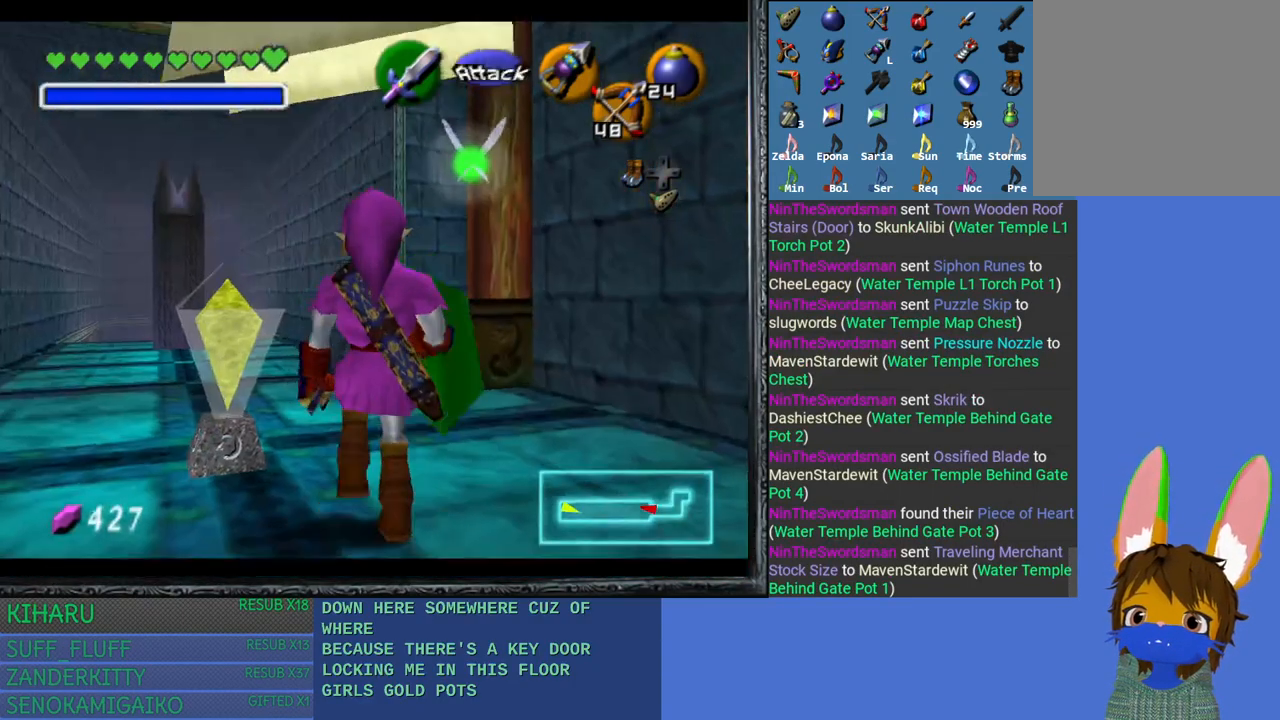
{"buttons": [], "left_stick": "center", "right_stick": "center", "events": [[50, "CROSS", "down"], [167, "CROSS", "up"], [433, "left_stick", "center"], [467, "L2", "up"]]}
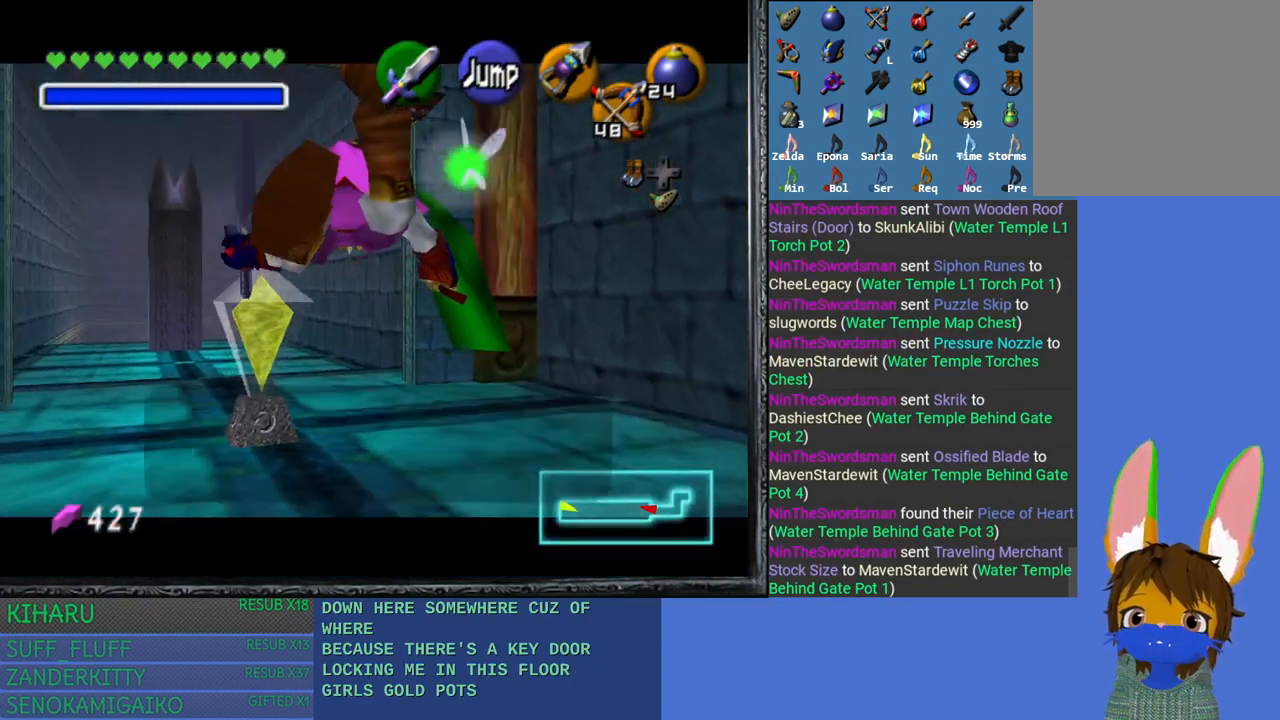
{"buttons": [], "left_stick": "center", "right_stick": "center", "events": [[383, "CROSS", "down"], [483, "CROSS", "up"]]}
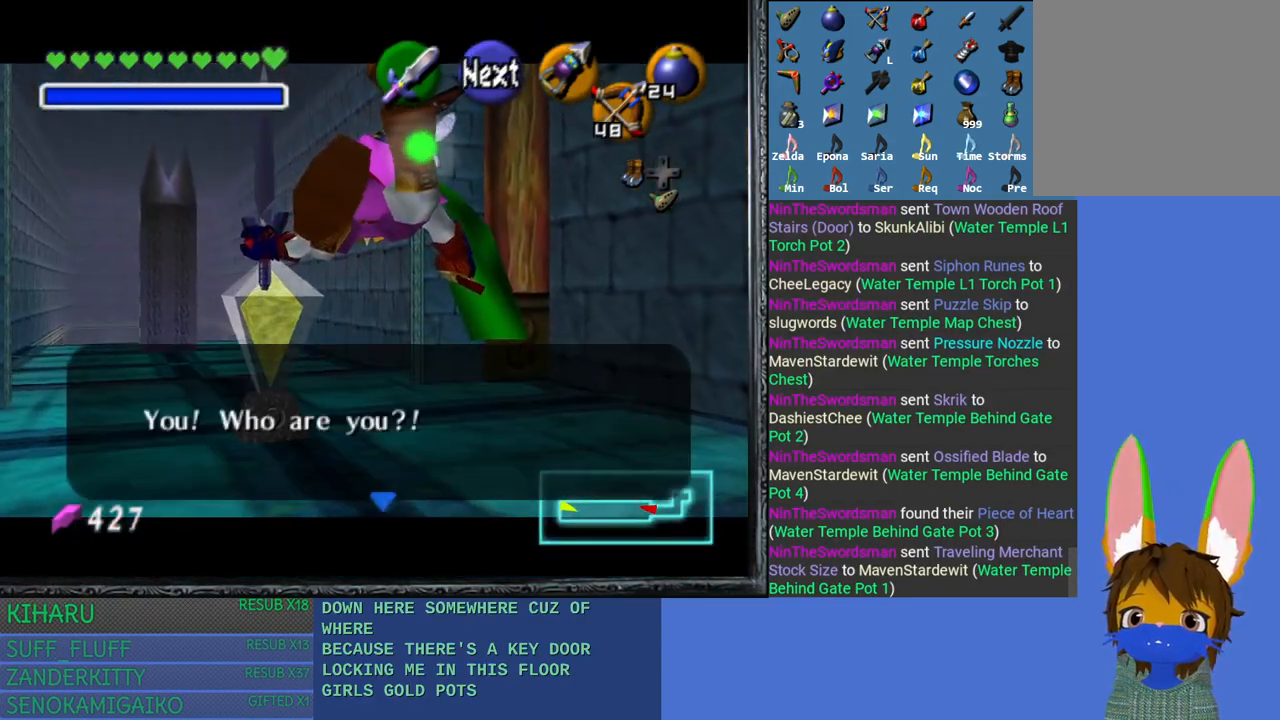
{"buttons": ["CROSS"], "left_stick": "up-left", "right_stick": "center", "events": [[50, "CROSS", "down"], [150, "CROSS", "up"], [183, "left_stick", "up-left"], [467, "CROSS", "down"]]}
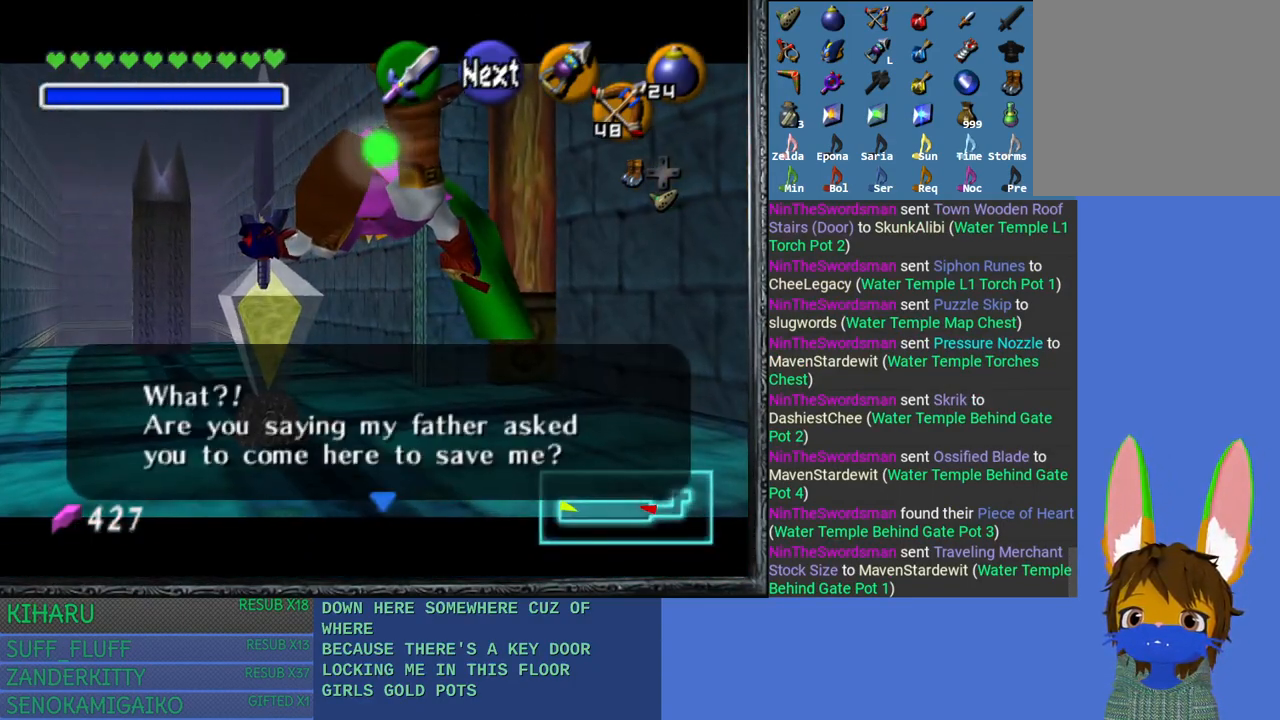
{"buttons": ["CROSS"], "left_stick": "up-left", "right_stick": "center", "events": [[67, "CROSS", "up"], [150, "CROSS", "down"], [217, "CROSS", "up"], [300, "CROSS", "down"], [383, "CROSS", "up"], [467, "CROSS", "down"]]}
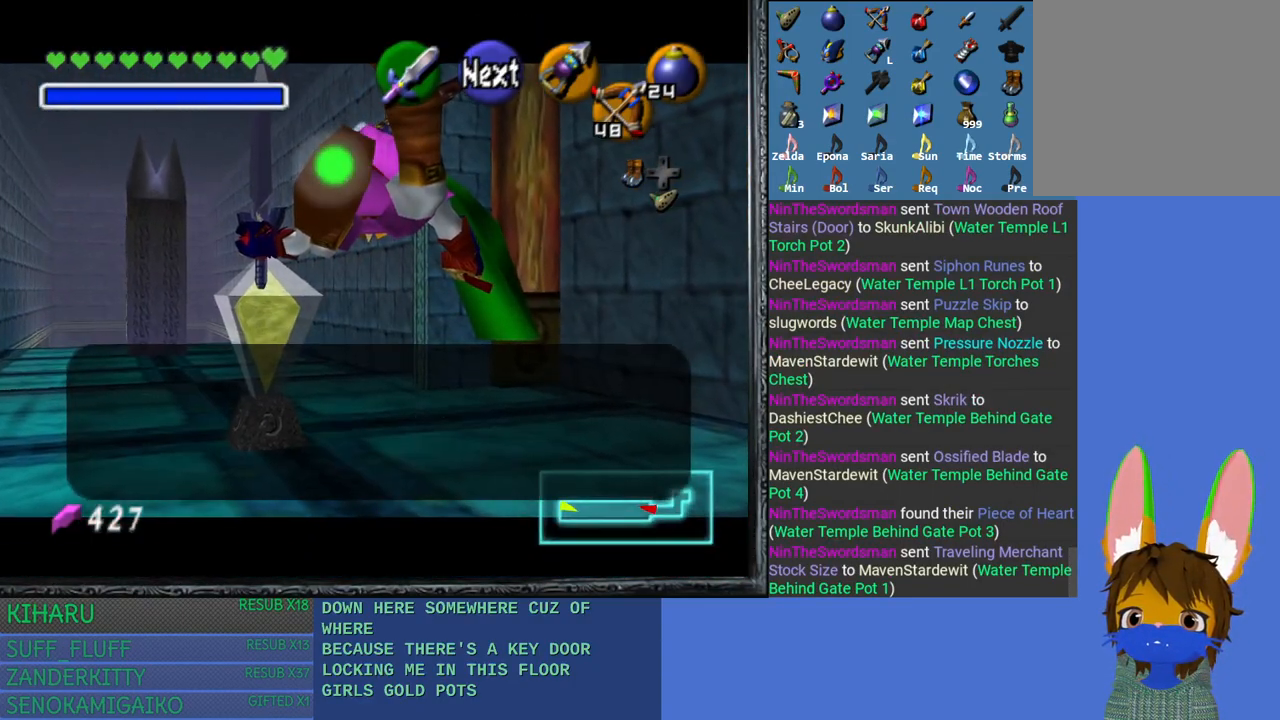
{"buttons": ["CROSS"], "left_stick": "up-left", "right_stick": "center", "events": [[67, "CROSS", "up"], [133, "CROSS", "down"], [233, "CROSS", "up"], [300, "CROSS", "down"], [417, "CROSS", "up"], [483, "CROSS", "down"]]}
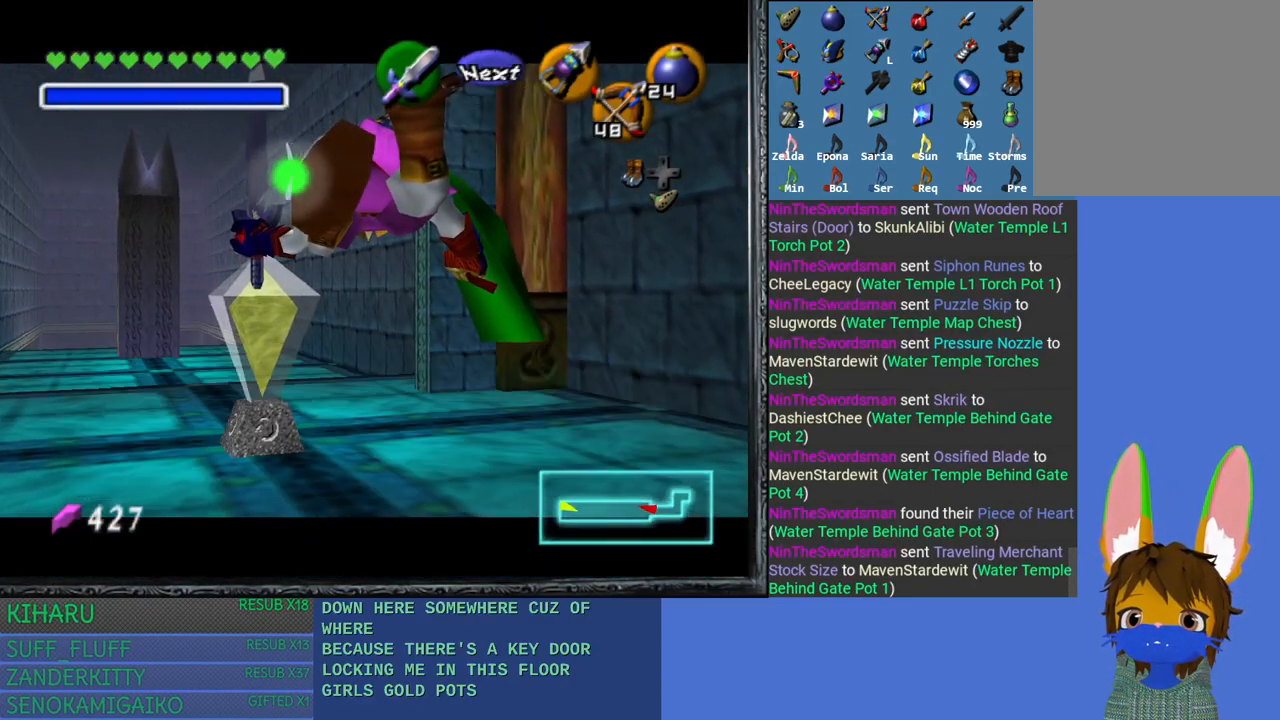
{"buttons": [], "left_stick": "up-left", "right_stick": "center", "events": [[83, "CROSS", "up"]]}
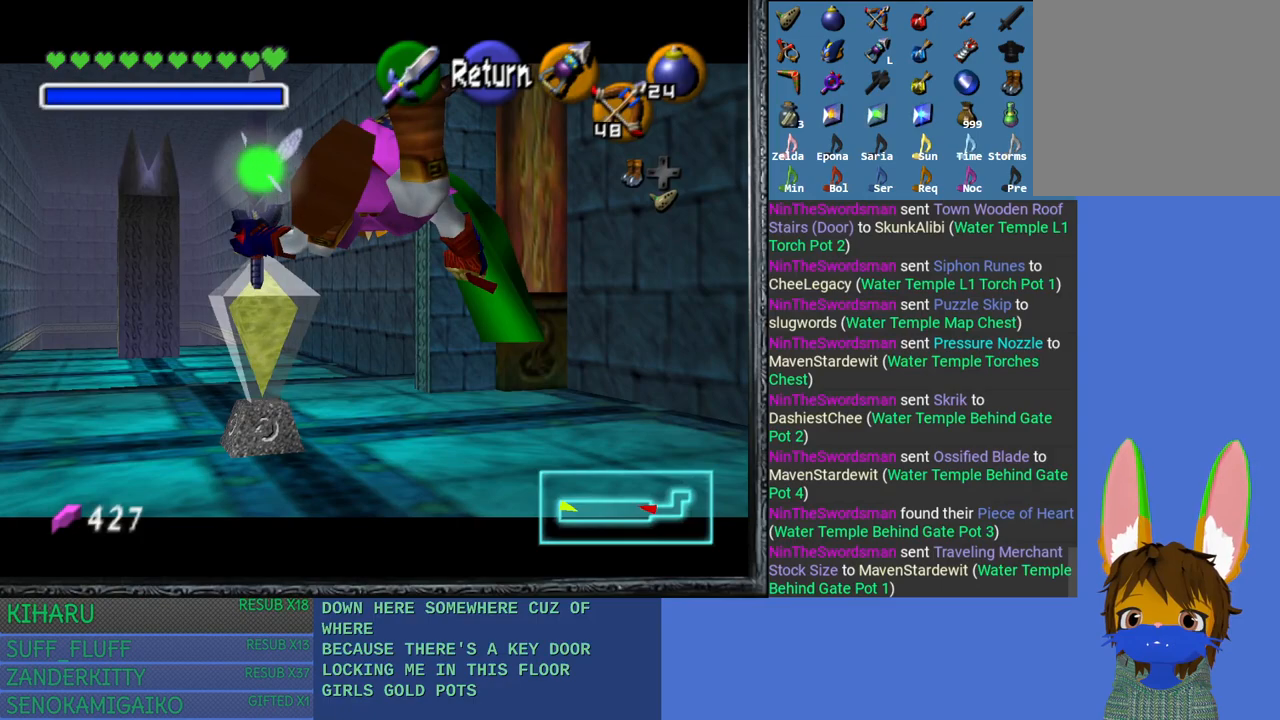
{"buttons": [], "left_stick": "up-left", "right_stick": "center", "events": []}
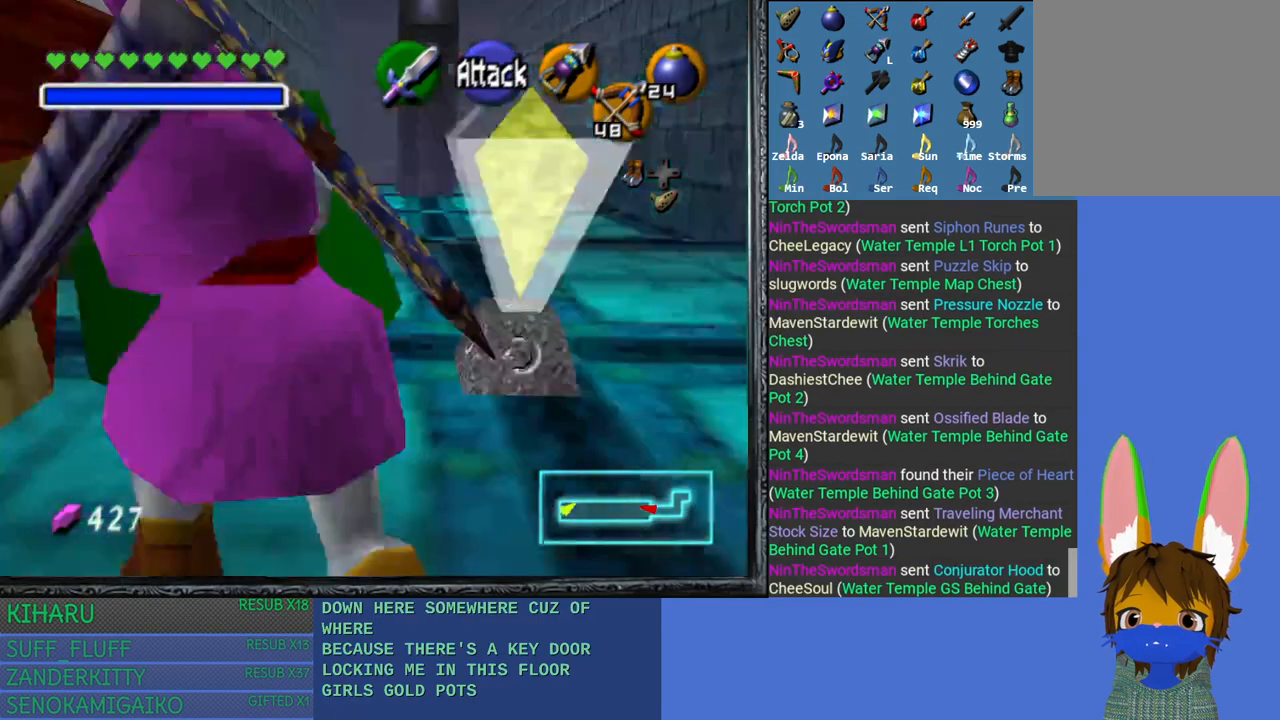
{"buttons": [], "left_stick": "up-right", "right_stick": "center", "events": [[33, "left_stick", "up"], [400, "left_stick", "up-right"]]}